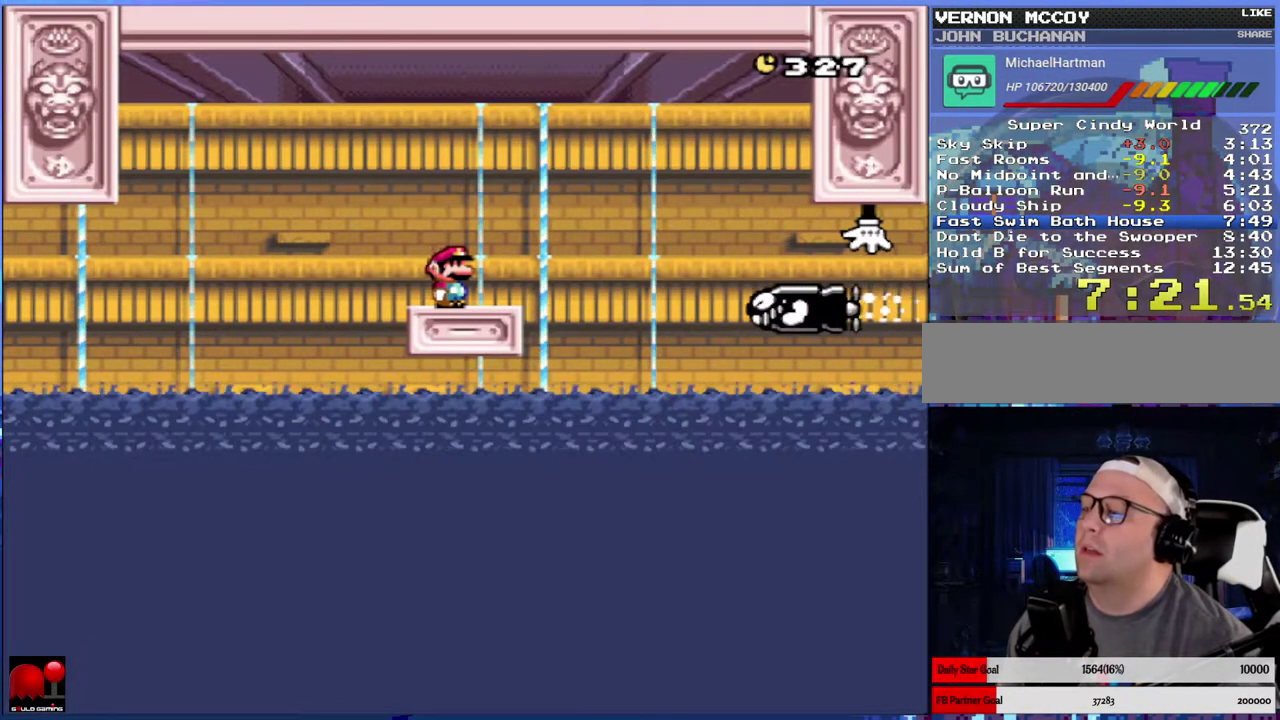
Gameplay with a controller (Nintendo layout); each line is a JSON object with the inputs held at the frame after it. "events" lists button and stick changes between this image and that frame as [ms after this image, input, new state], when the widget could be followed in between. Not read: L3 R3.
{"buttons": ["X"], "events": []}
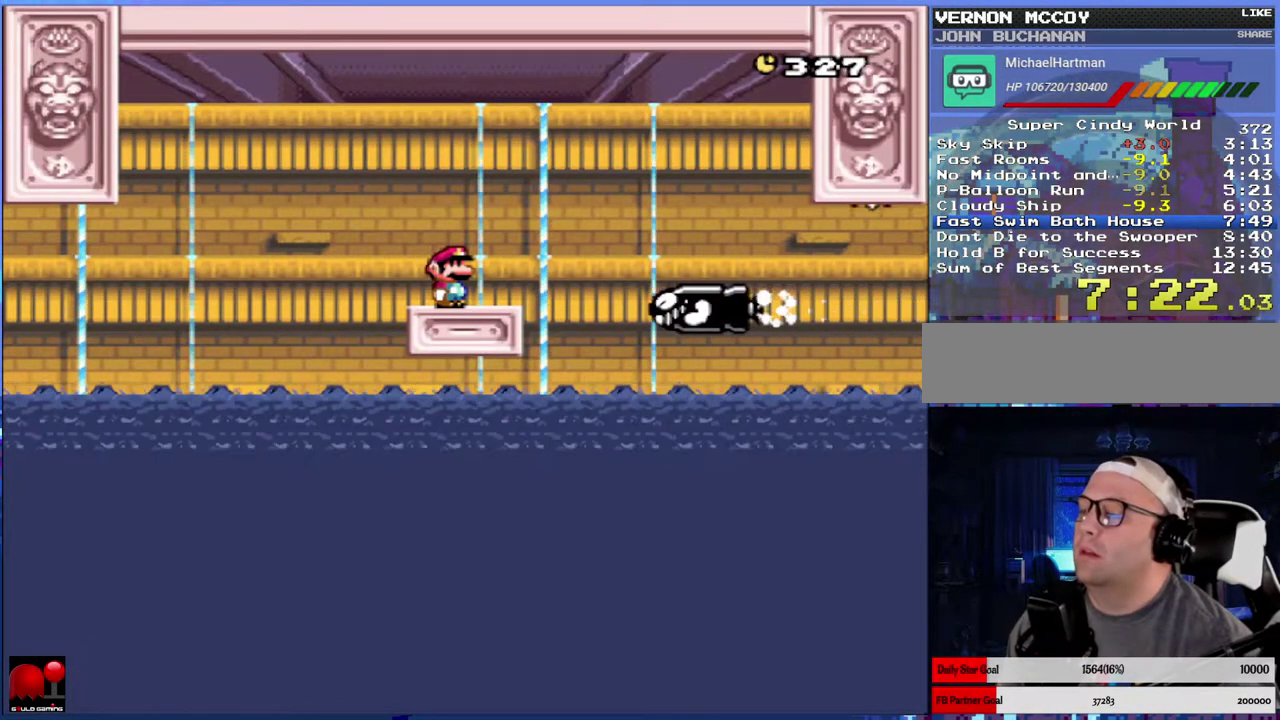
{"buttons": ["X", "DPAD_LEFT"], "events": [[483, "DPAD_LEFT", "down"]]}
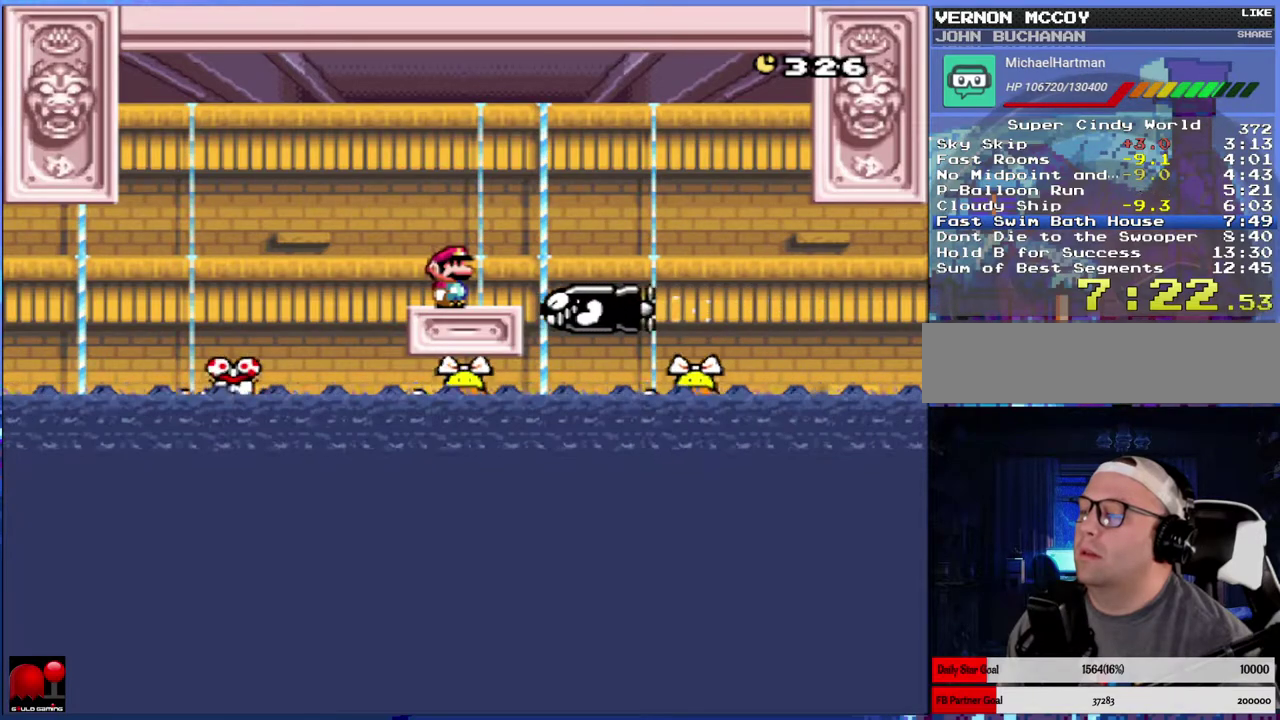
{"buttons": ["X"], "events": [[17, "A", "down"], [283, "A", "up"], [433, "DPAD_LEFT", "up"]]}
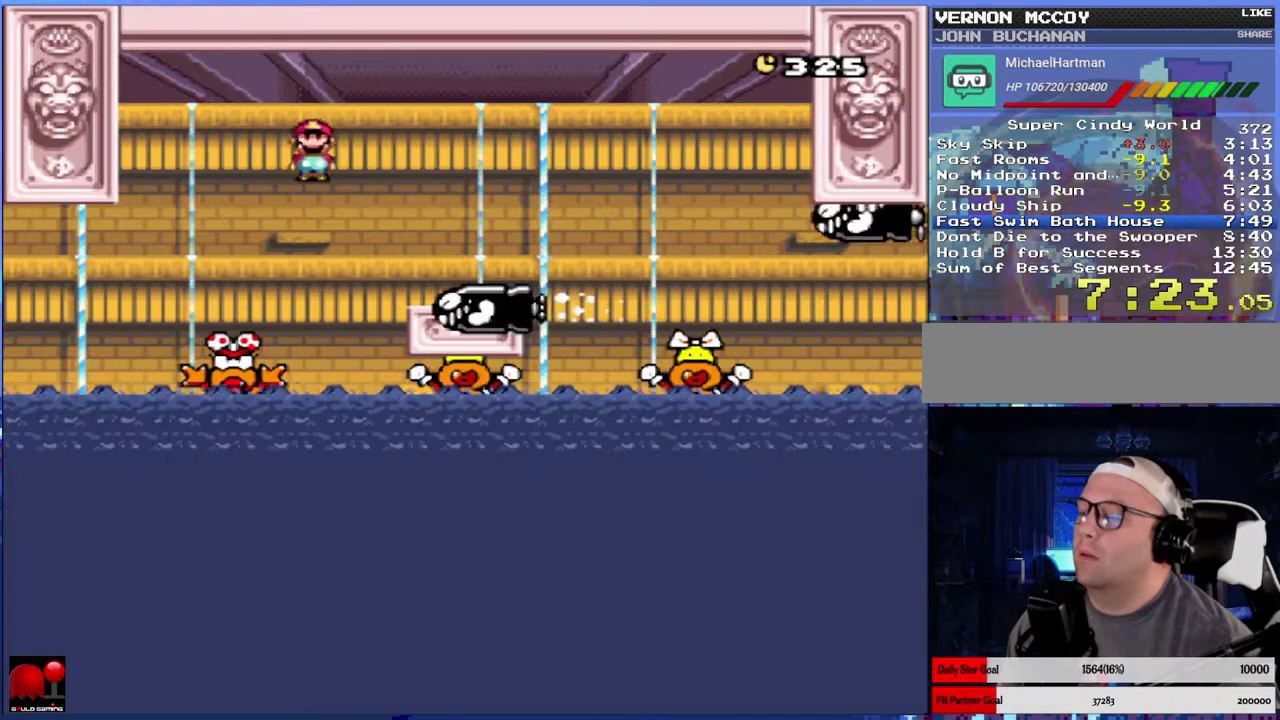
{"buttons": ["A", "X", "DPAD_RIGHT"], "events": [[17, "A", "down"], [50, "DPAD_RIGHT", "down"], [333, "A", "up"], [450, "A", "down"]]}
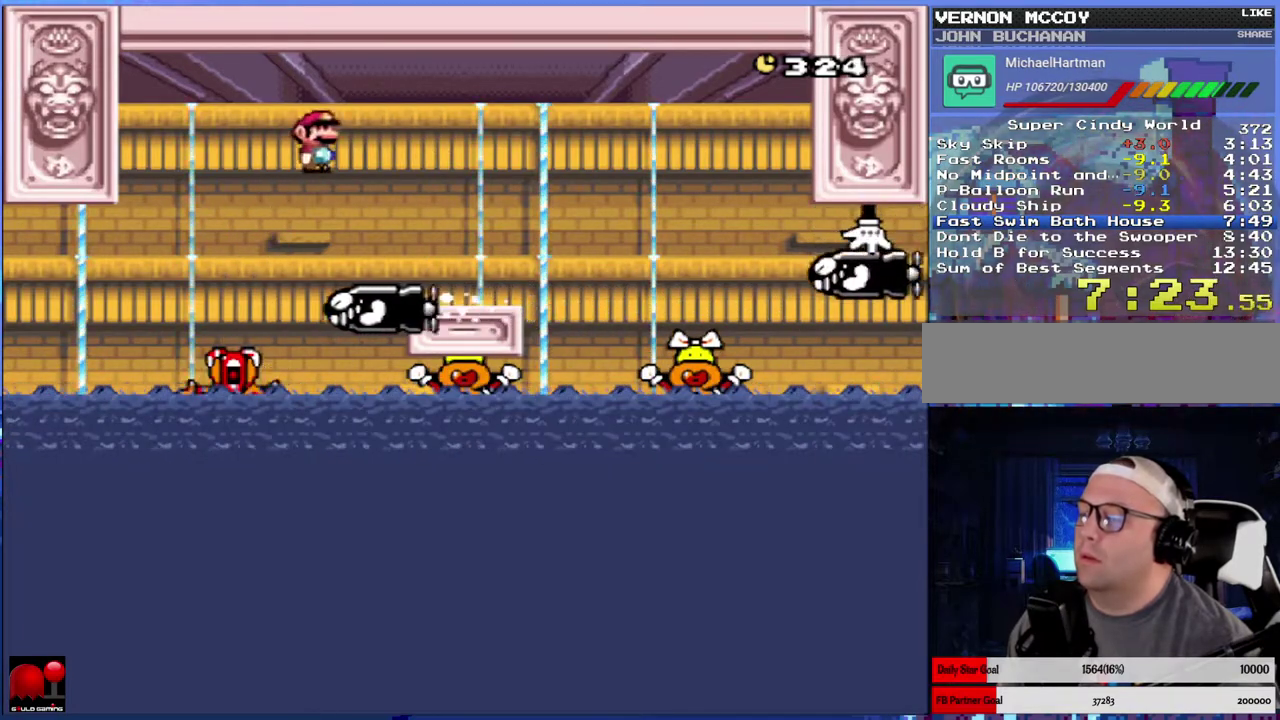
{"buttons": ["X"], "events": [[33, "DPAD_RIGHT", "up"], [67, "A", "up"], [200, "DPAD_LEFT", "down"], [317, "DPAD_LEFT", "up"], [400, "DPAD_RIGHT", "down"], [467, "DPAD_RIGHT", "up"]]}
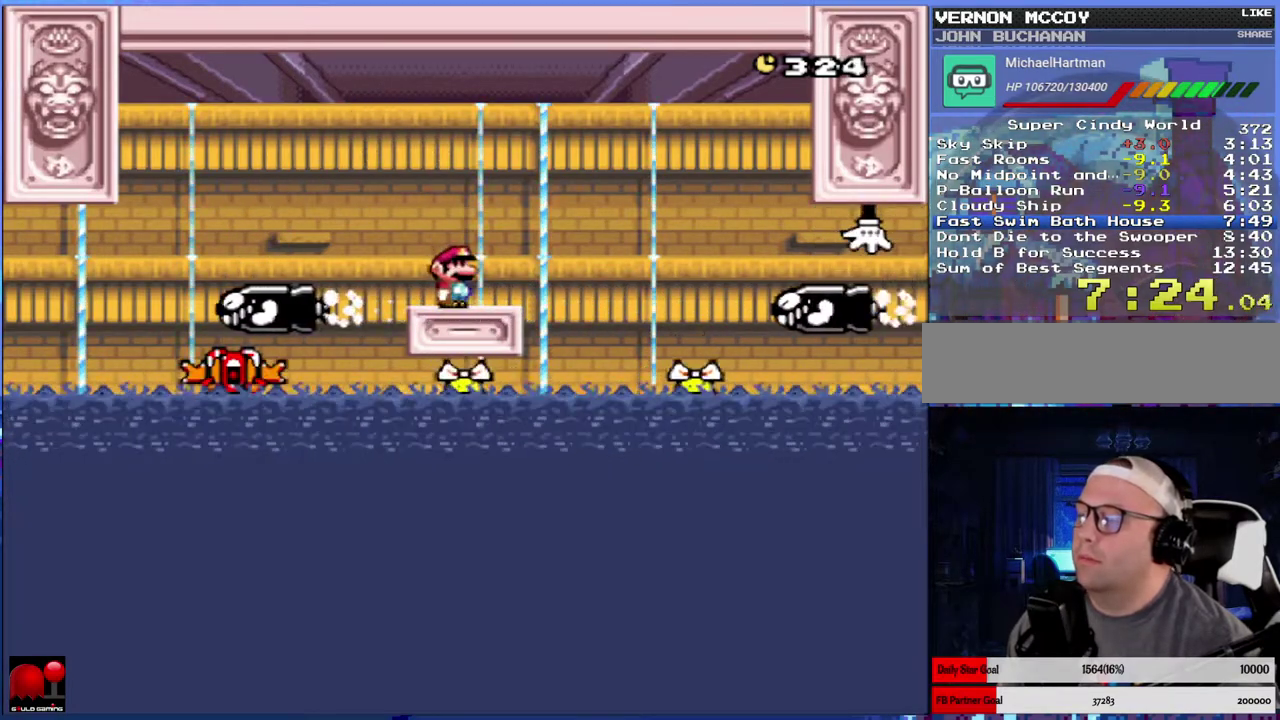
{"buttons": ["X"], "events": [[100, "X", "up"], [217, "X", "down"]]}
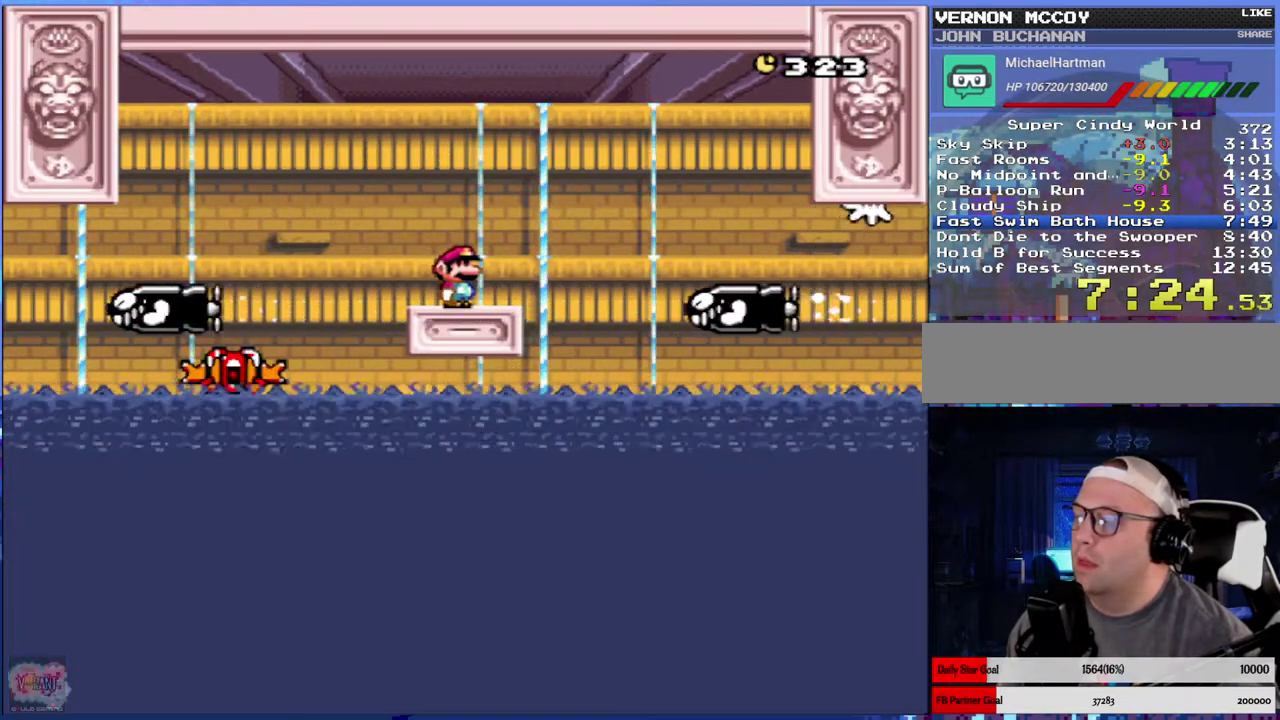
{"buttons": ["X"], "events": []}
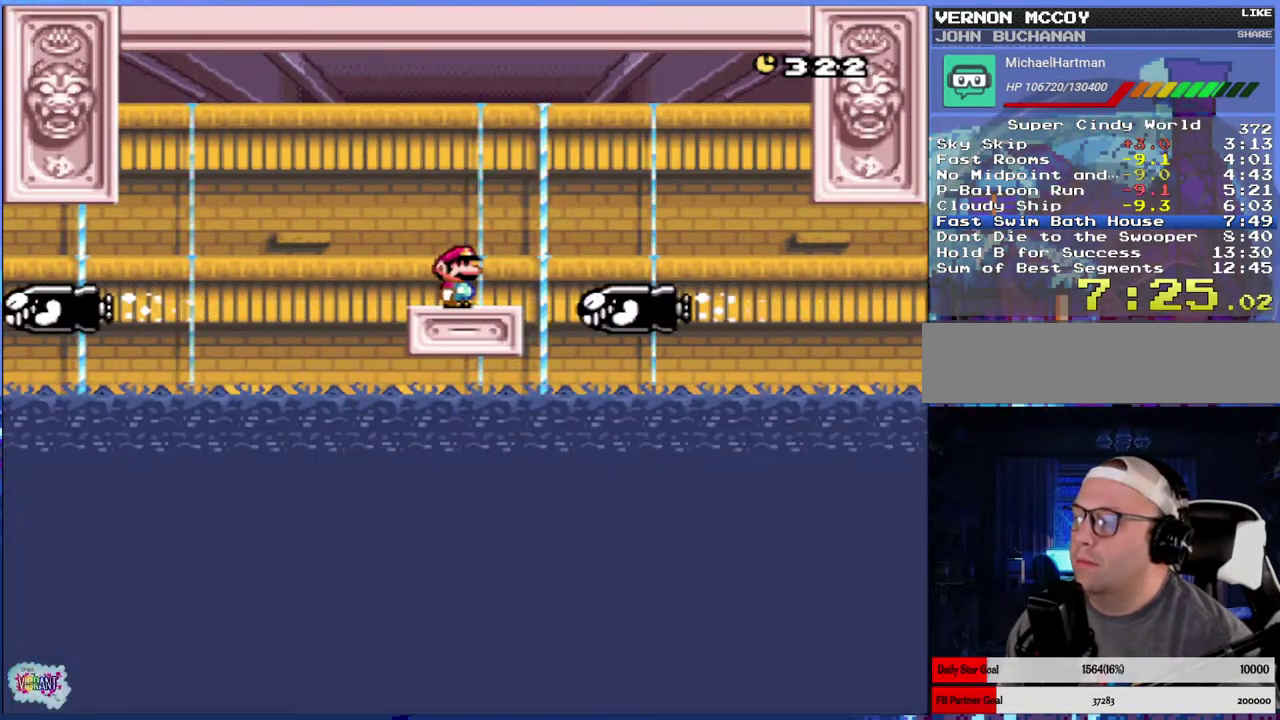
{"buttons": ["X"], "events": [[267, "A", "down"], [367, "A", "up"]]}
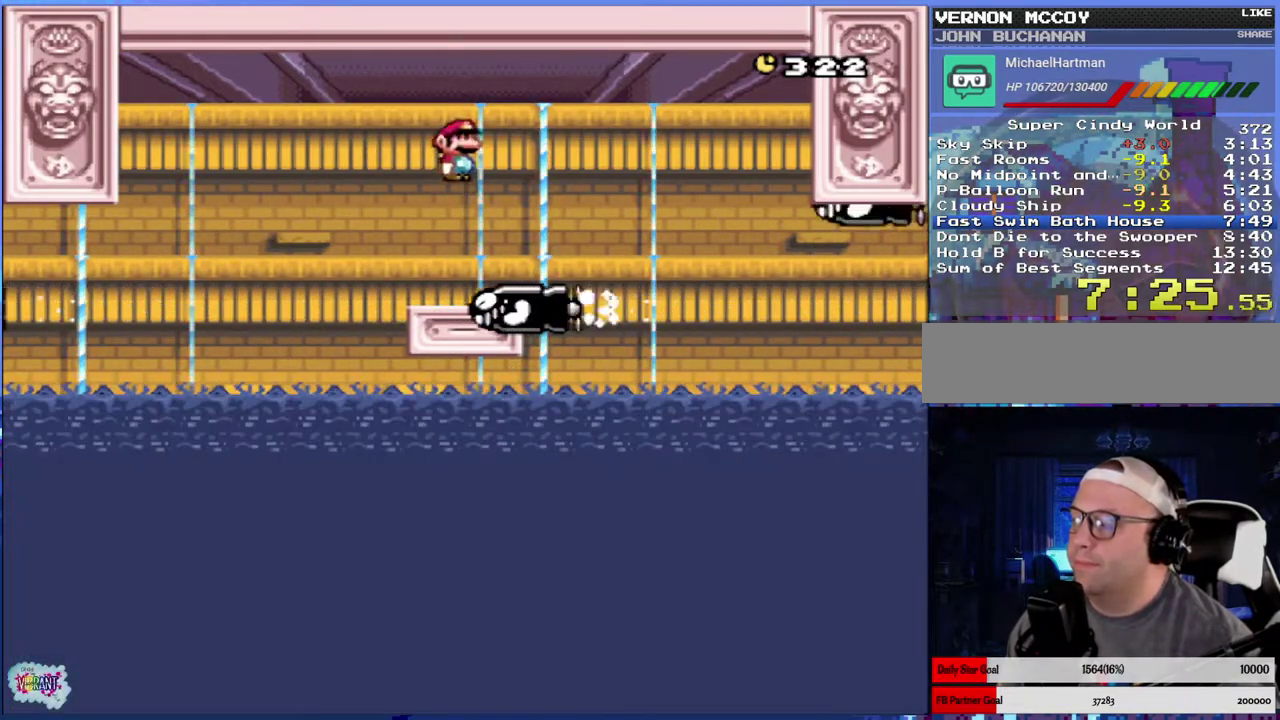
{"buttons": ["X"], "events": []}
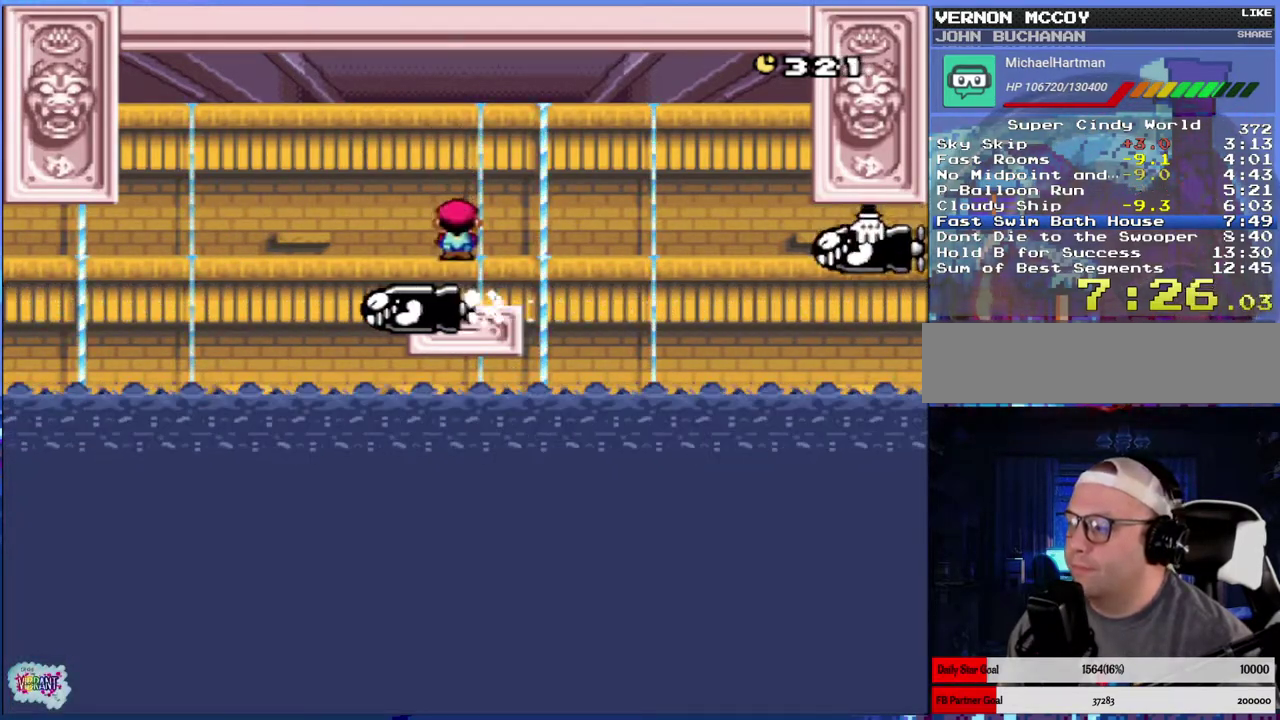
{"buttons": ["X"], "events": []}
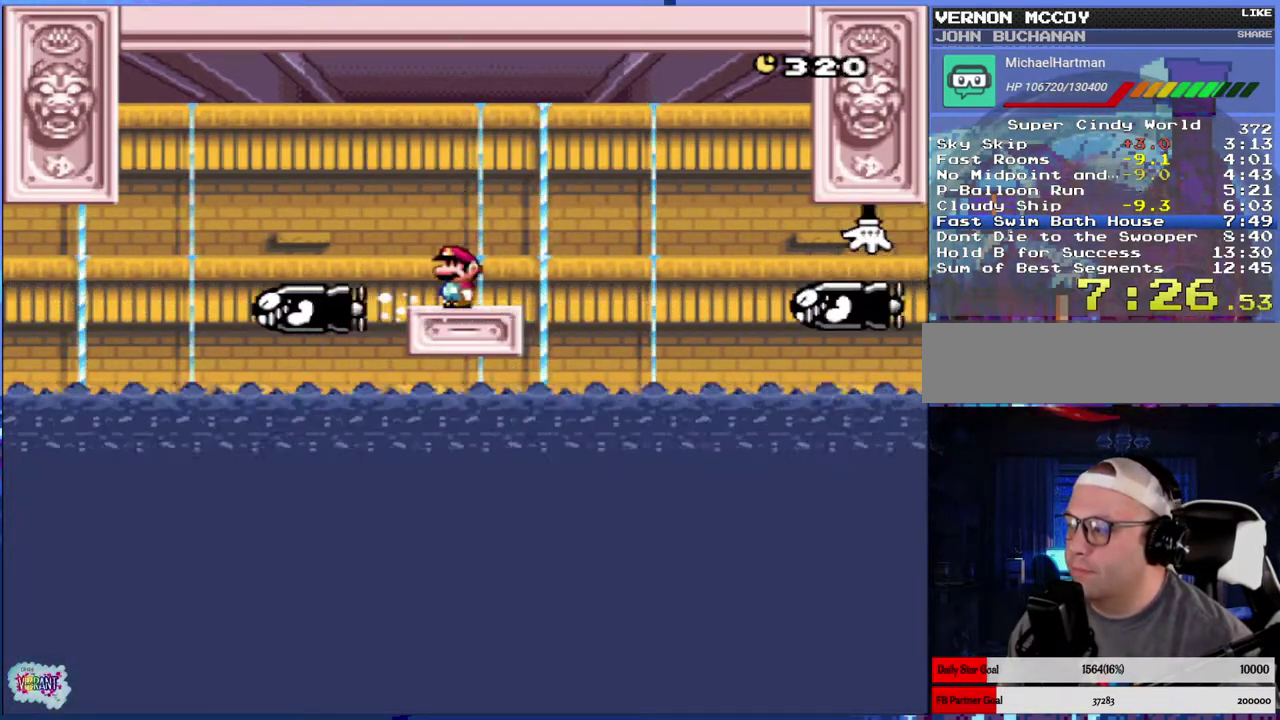
{"buttons": ["X"], "events": []}
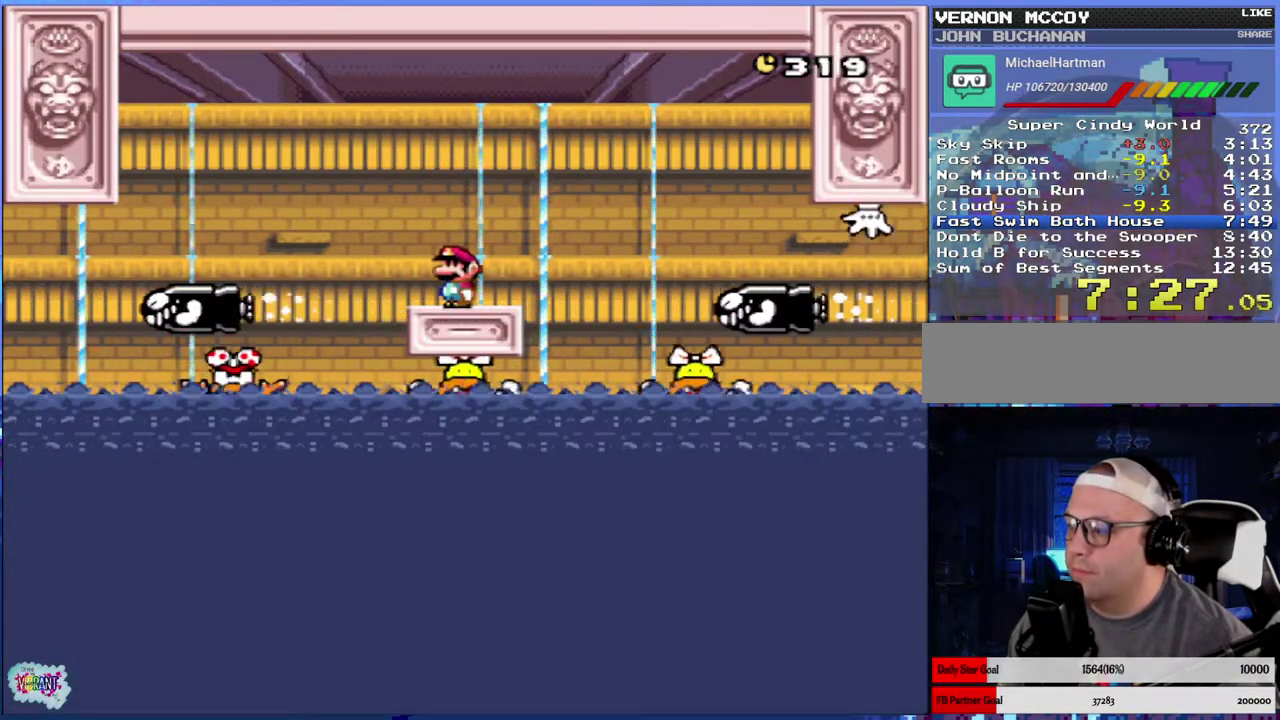
{"buttons": ["X", "DPAD_LEFT"], "events": [[133, "DPAD_LEFT", "down"], [183, "A", "down"], [317, "A", "up"]]}
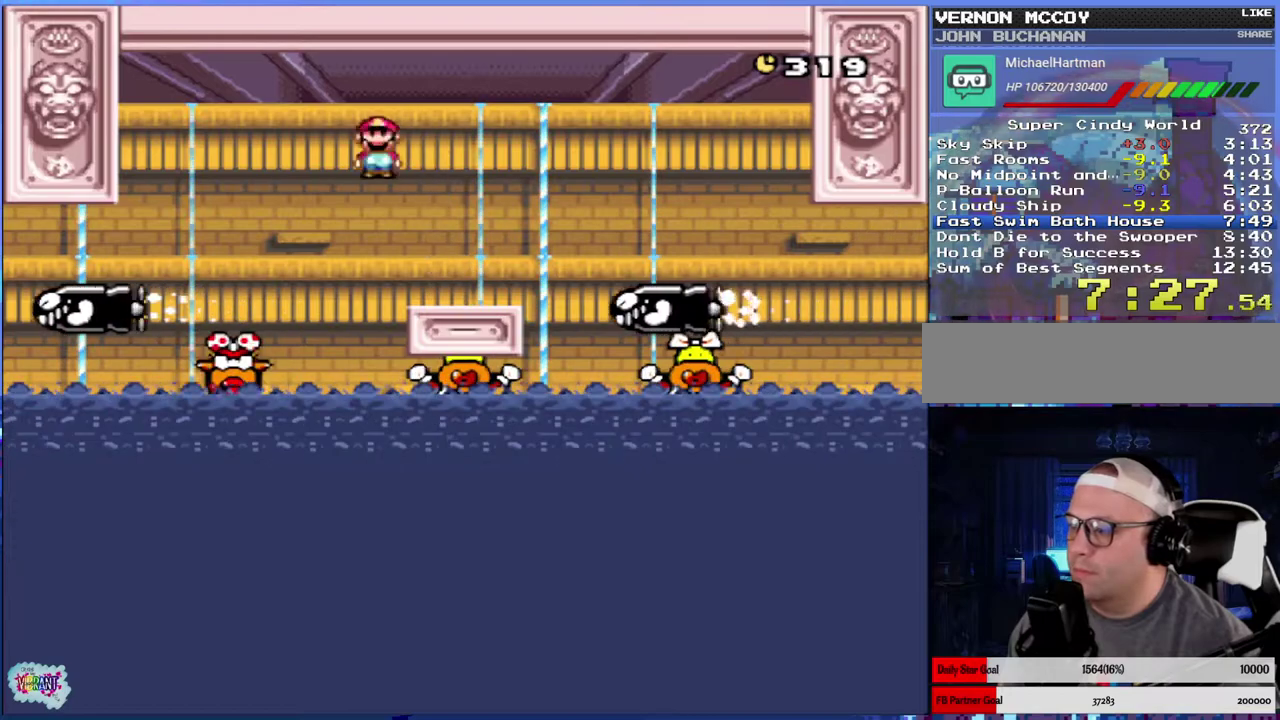
{"buttons": ["X", "DPAD_RIGHT"], "events": [[67, "A", "down"], [100, "DPAD_LEFT", "up"], [200, "DPAD_RIGHT", "down"], [483, "A", "up"]]}
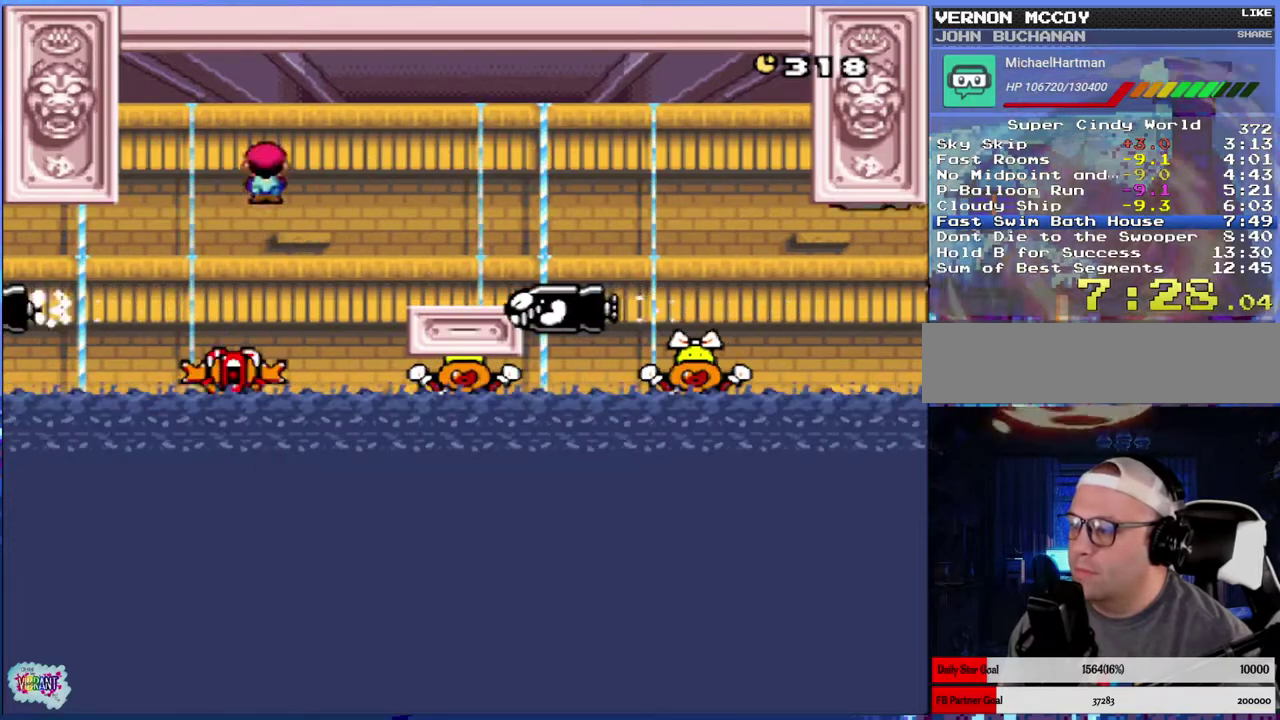
{"buttons": ["X", "DPAD_LEFT"], "events": [[50, "A", "down"], [200, "A", "up"], [217, "DPAD_RIGHT", "up"], [417, "DPAD_LEFT", "down"]]}
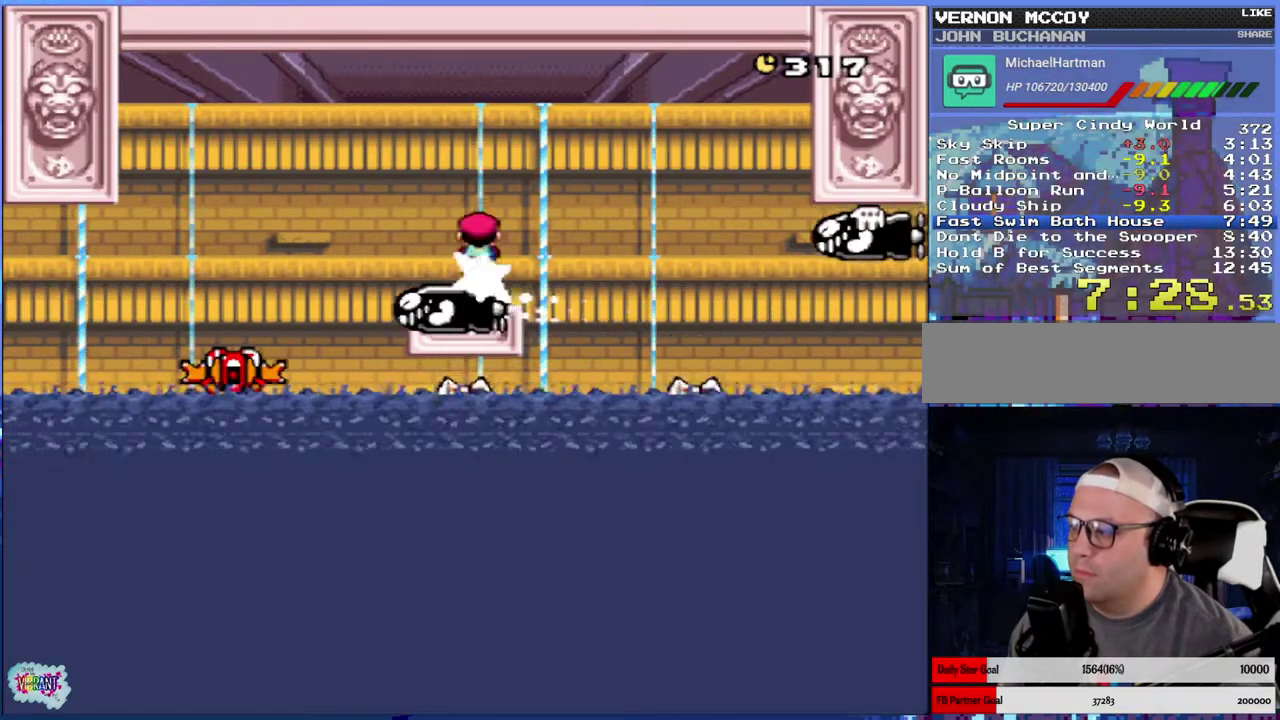
{"buttons": ["X"], "events": [[100, "DPAD_LEFT", "up"], [283, "DPAD_RIGHT", "down"], [350, "DPAD_RIGHT", "up"]]}
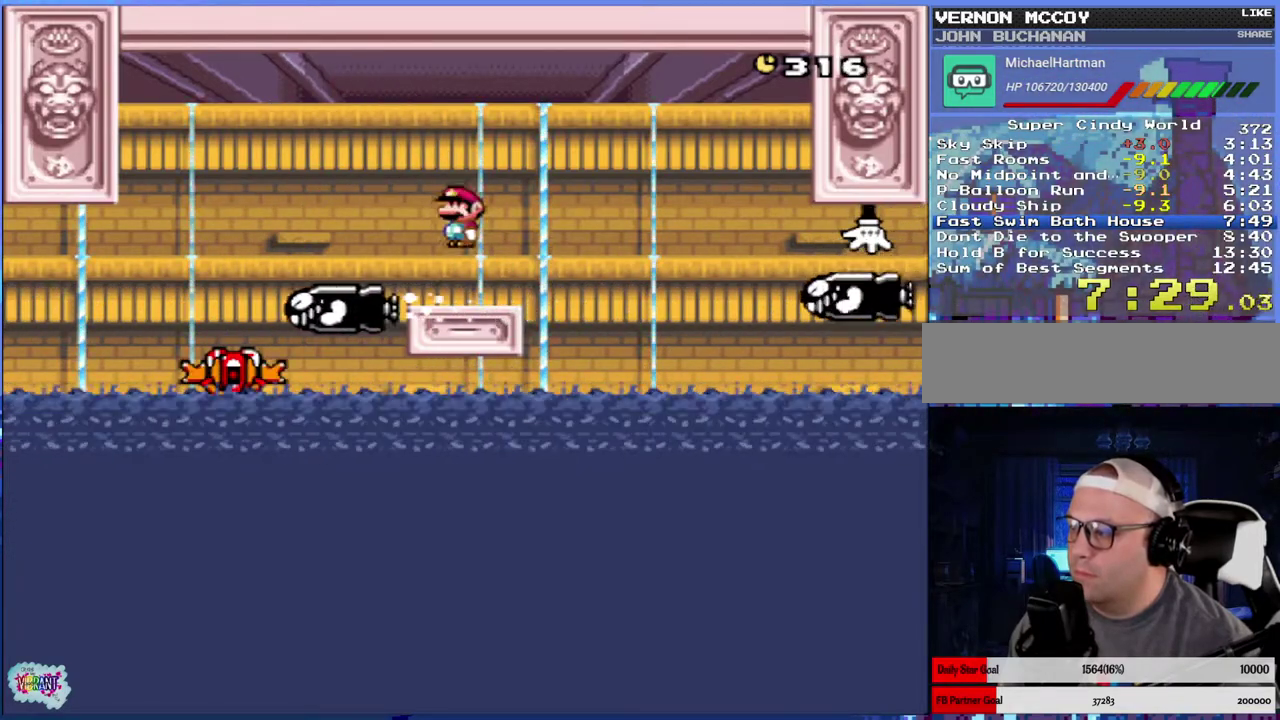
{"buttons": ["X"], "events": [[117, "DPAD_LEFT", "down"], [250, "DPAD_LEFT", "up"]]}
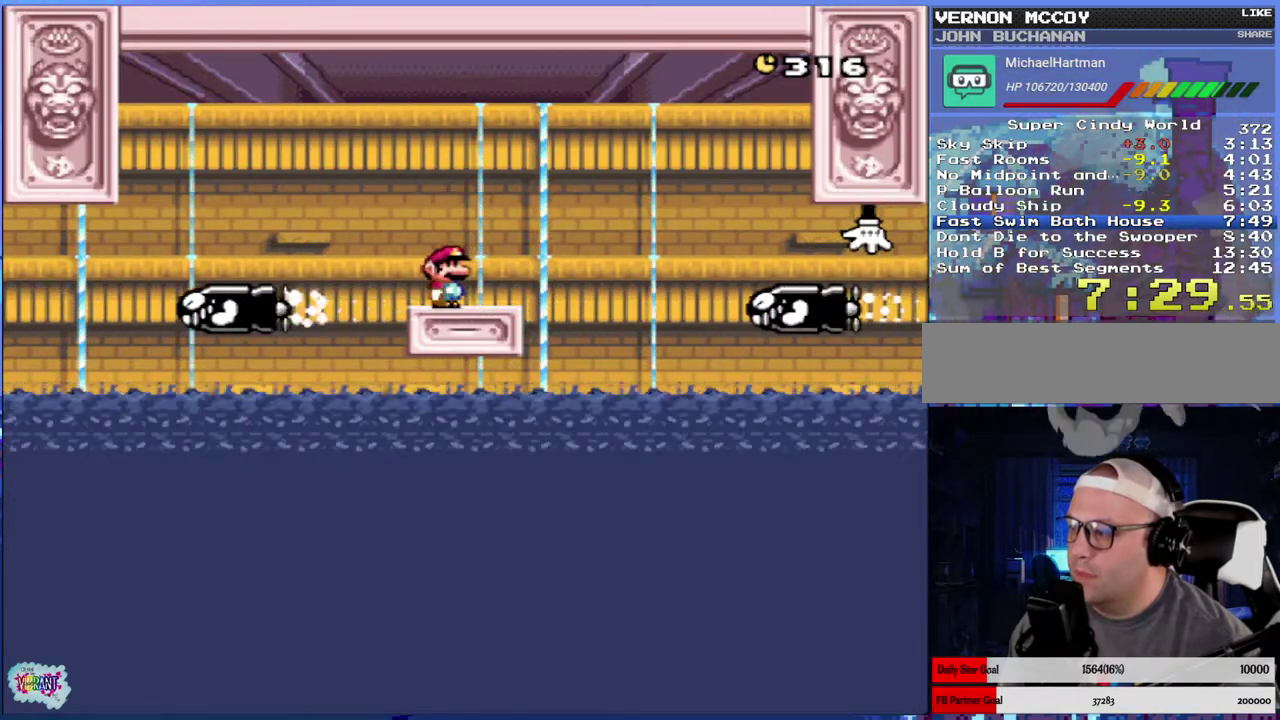
{"buttons": ["X"], "events": [[117, "DPAD_RIGHT", "down"], [200, "DPAD_RIGHT", "up"], [250, "X", "up"], [333, "X", "down"]]}
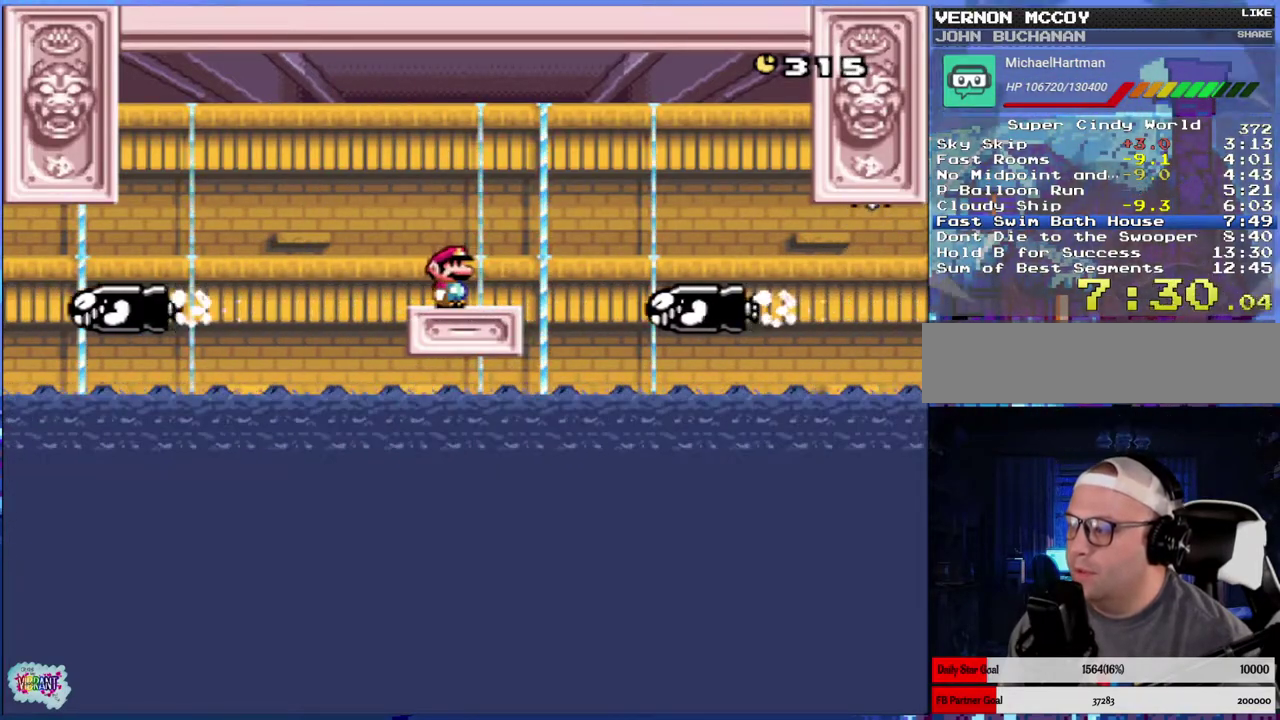
{"buttons": ["A", "X"], "events": [[400, "A", "down"]]}
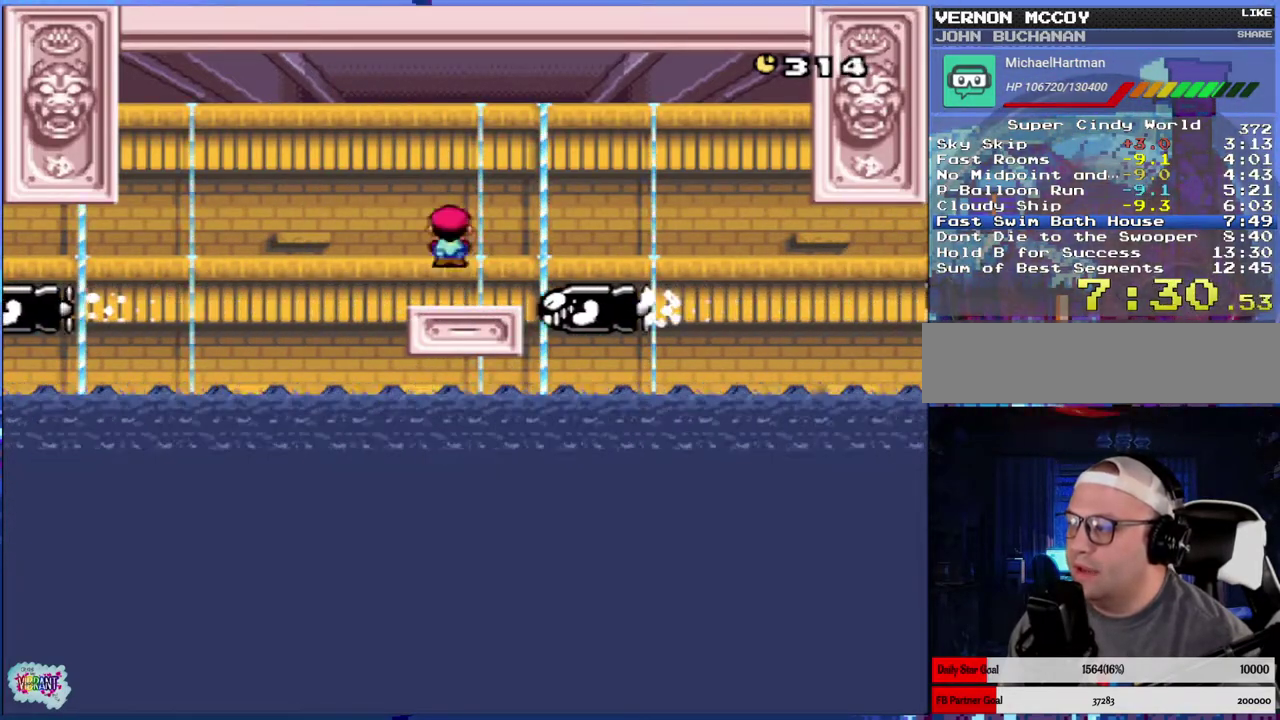
{"buttons": ["X"], "events": [[217, "A", "up"]]}
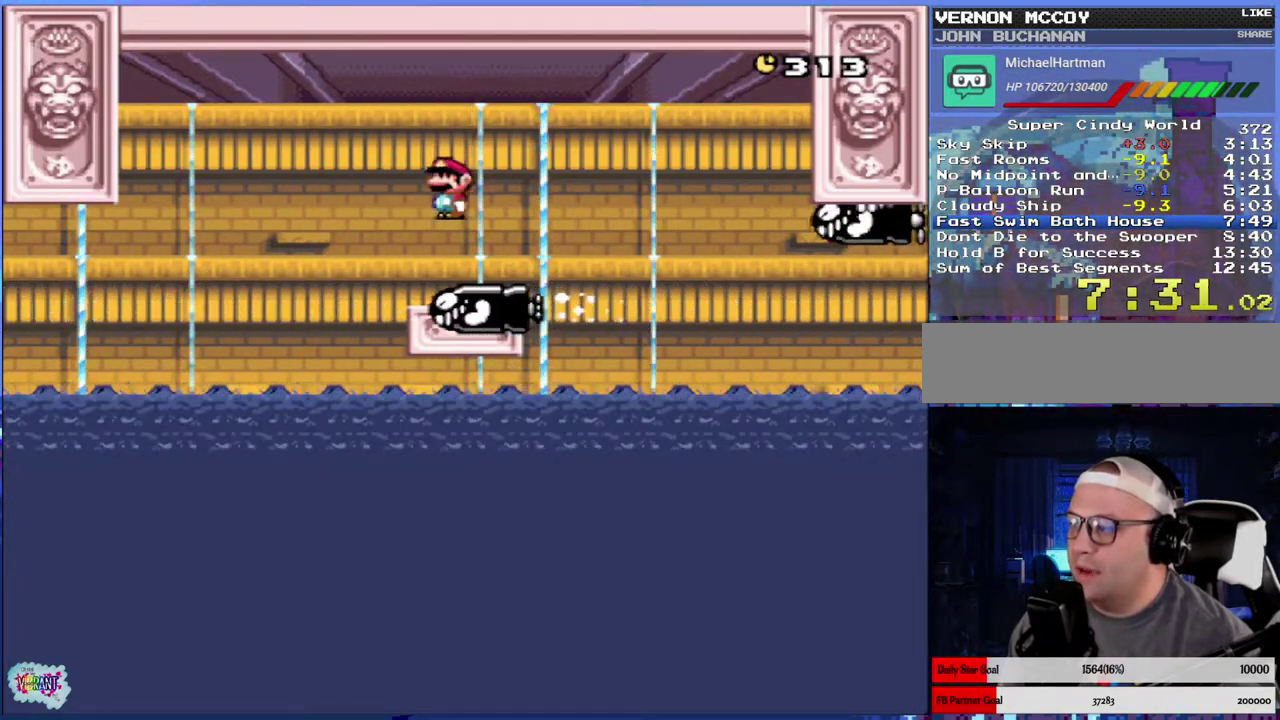
{"buttons": ["X"], "events": []}
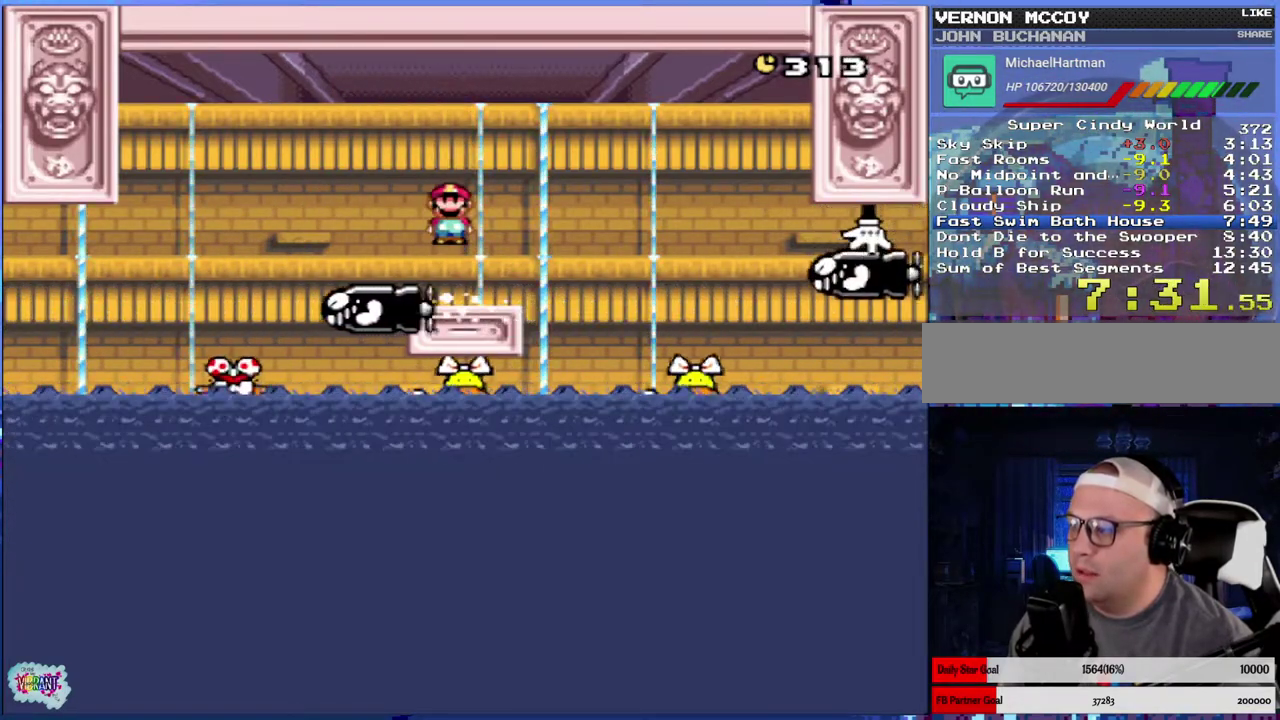
{"buttons": ["A", "X", "DPAD_LEFT"], "events": [[433, "A", "down"], [433, "DPAD_LEFT", "down"]]}
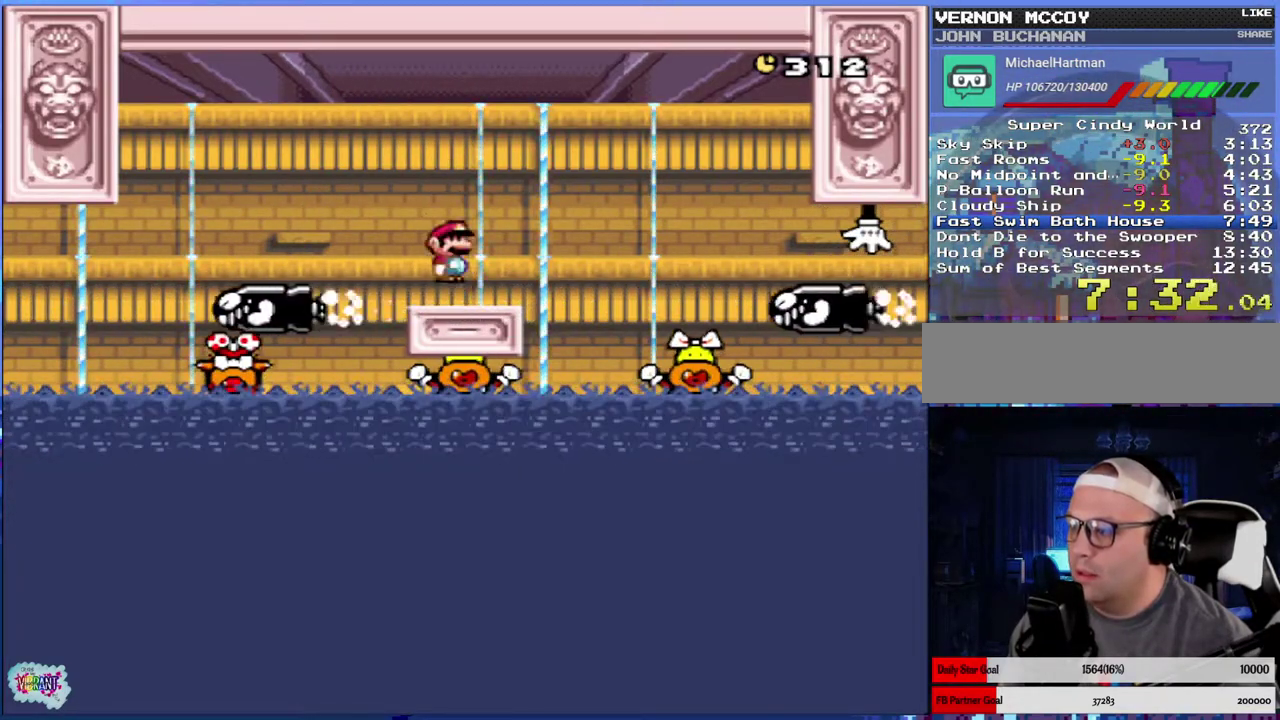
{"buttons": ["A", "X", "DPAD_RIGHT"], "events": [[117, "A", "up"], [333, "A", "down"], [333, "DPAD_LEFT", "up"], [483, "DPAD_RIGHT", "down"]]}
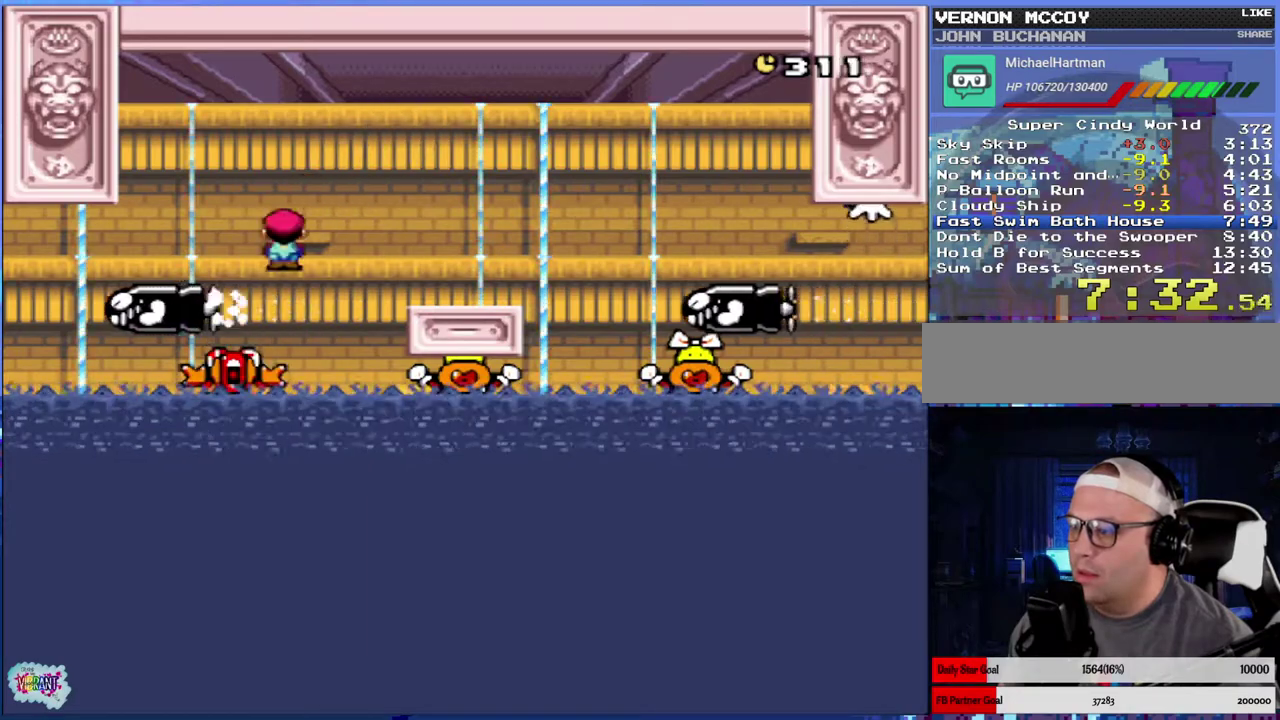
{"buttons": ["X"], "events": [[300, "A", "up"], [467, "DPAD_RIGHT", "up"]]}
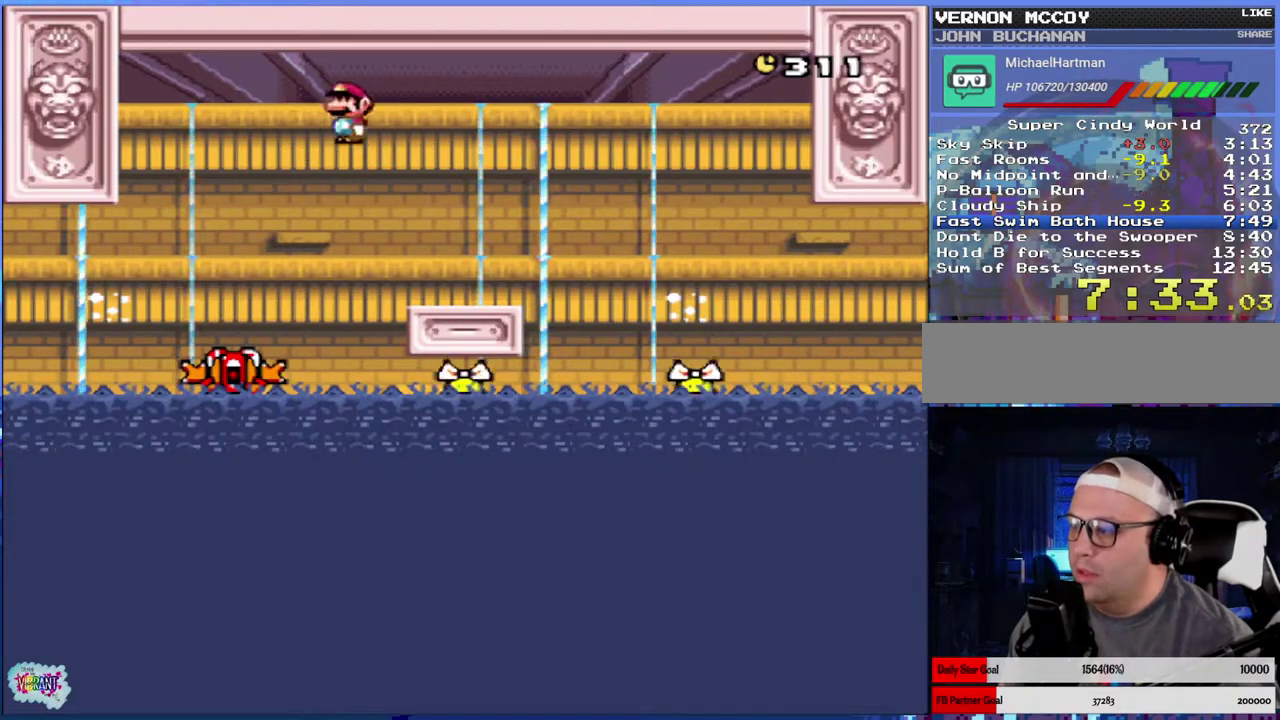
{"buttons": ["X"], "events": [[150, "DPAD_LEFT", "down"], [283, "DPAD_LEFT", "up"], [367, "DPAD_RIGHT", "down"], [450, "DPAD_RIGHT", "up"]]}
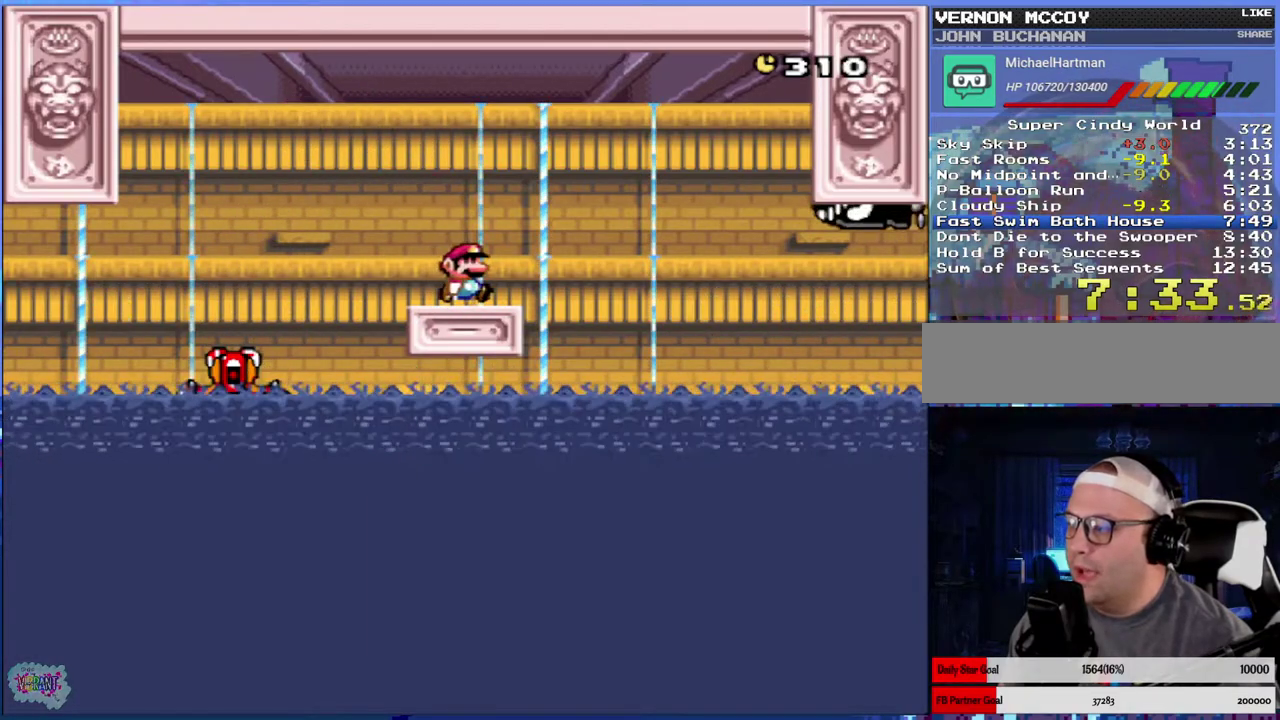
{"buttons": ["X"], "events": [[133, "X", "up"], [217, "X", "down"]]}
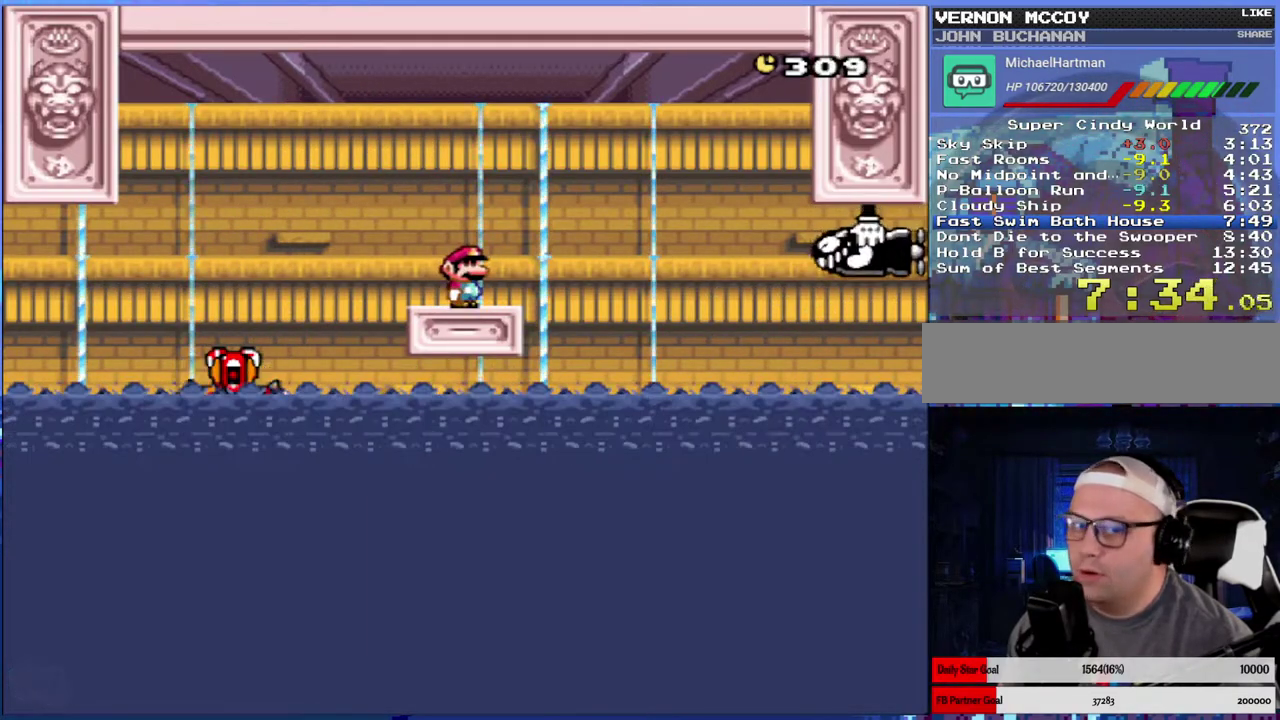
{"buttons": ["X"], "events": []}
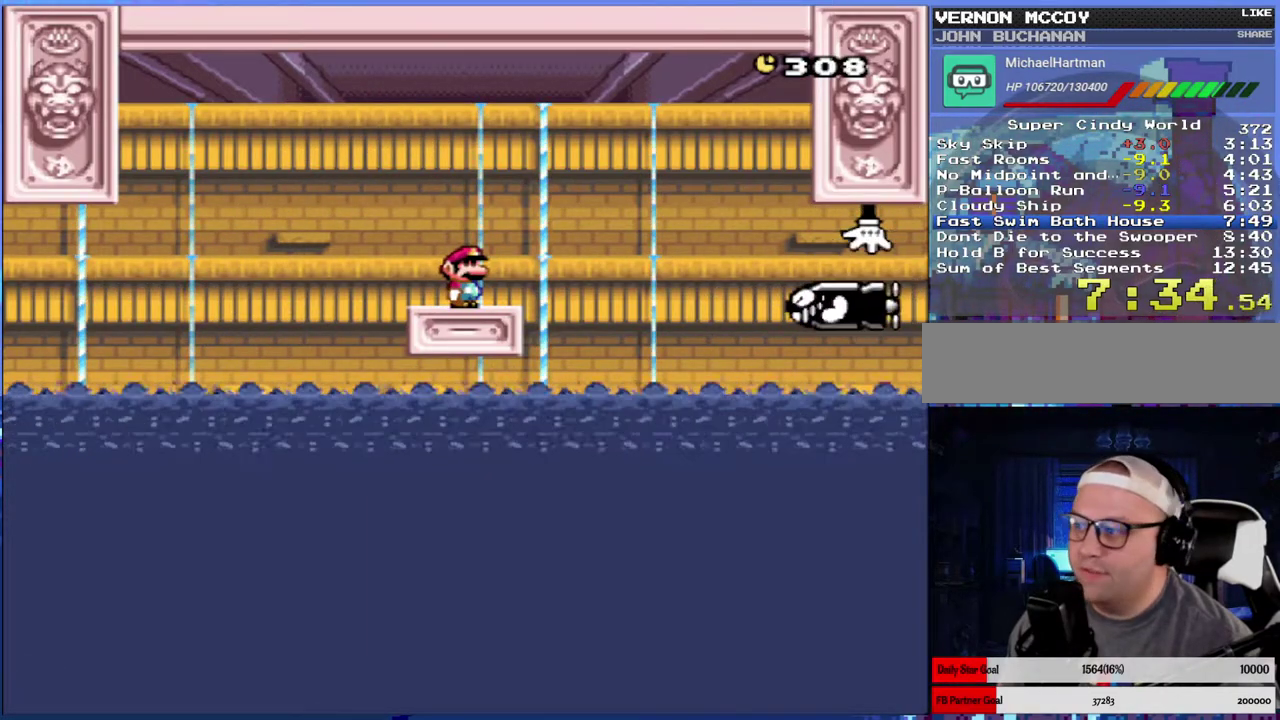
{"buttons": ["X"], "events": []}
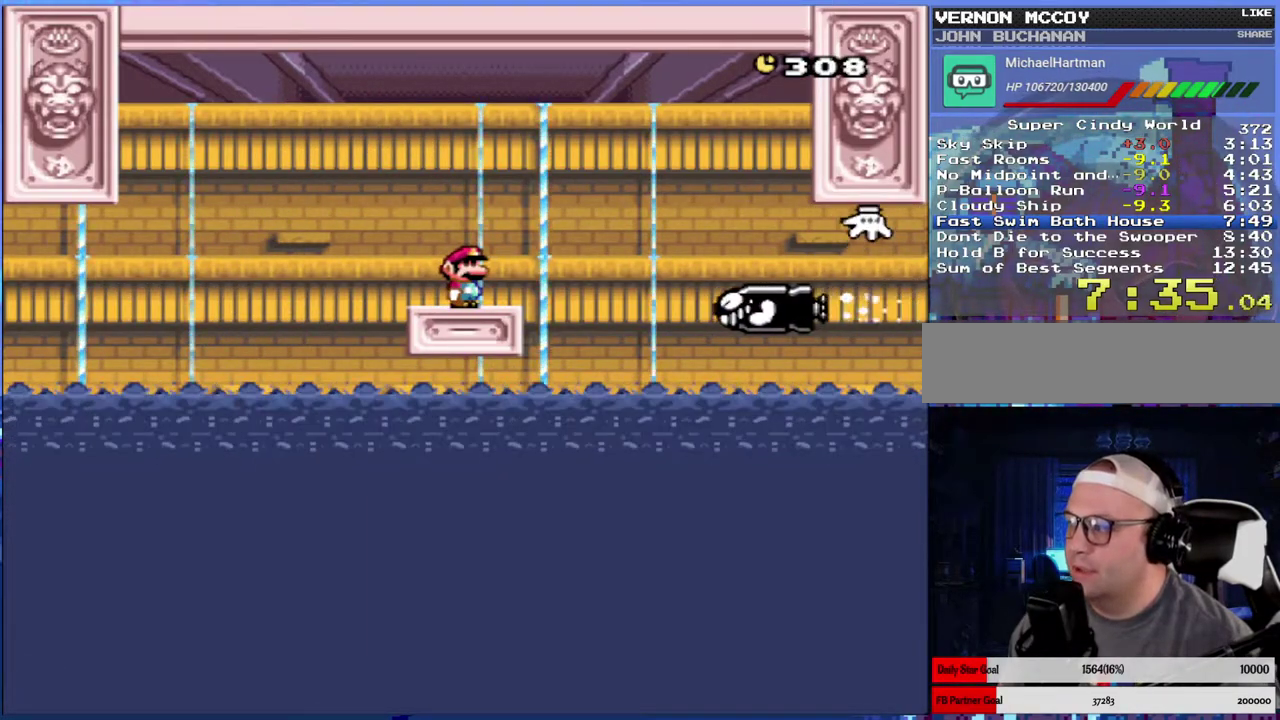
{"buttons": ["X"], "events": []}
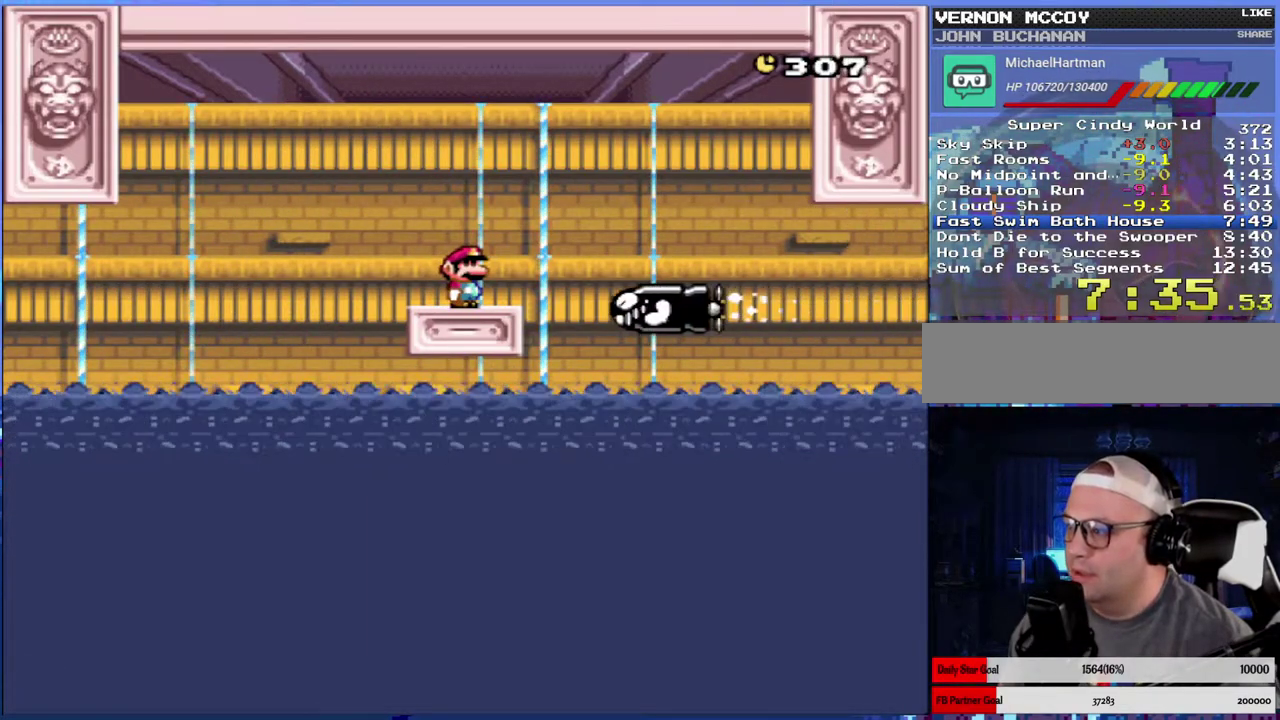
{"buttons": ["A", "X"], "events": [[167, "A", "down"]]}
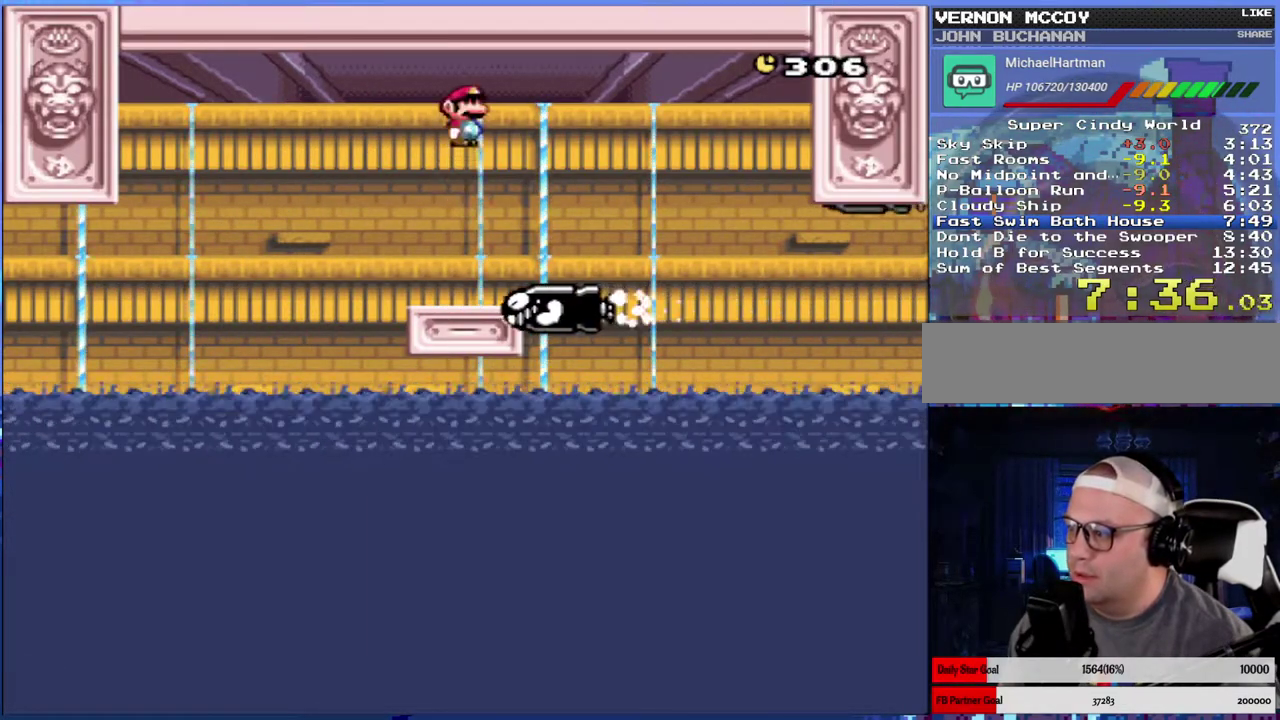
{"buttons": ["A", "X"], "events": []}
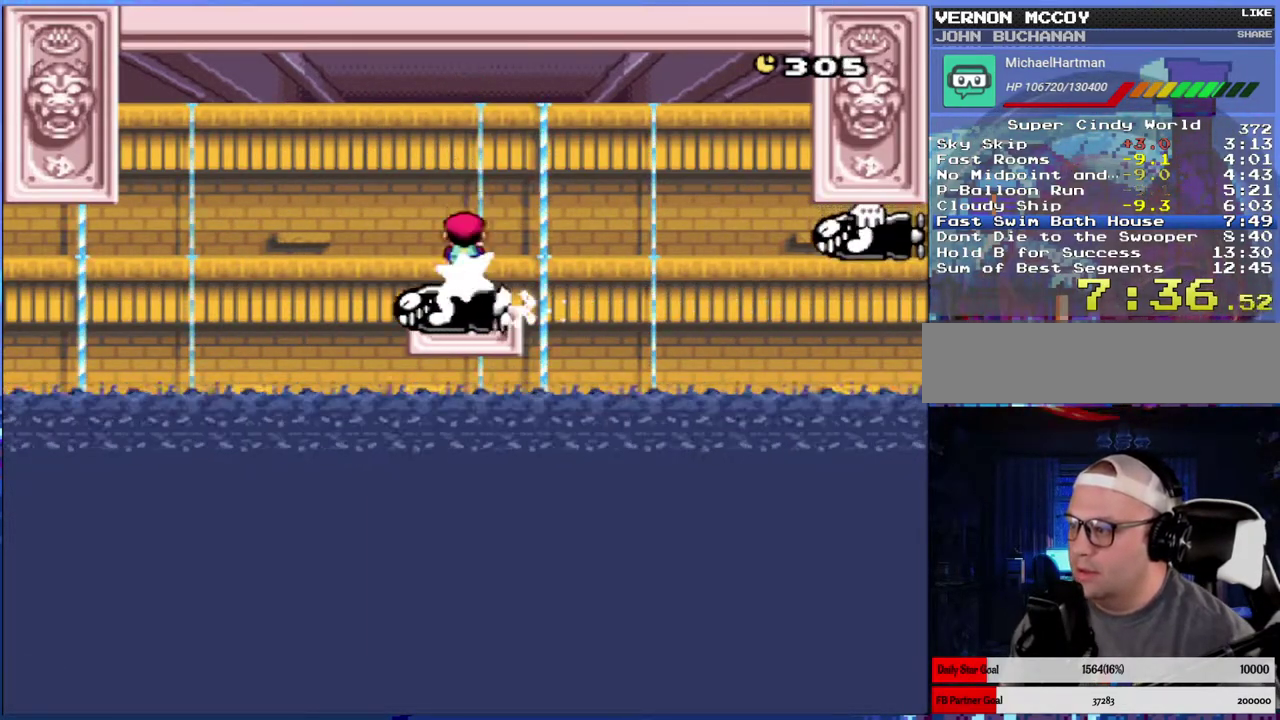
{"buttons": ["A", "X"], "events": []}